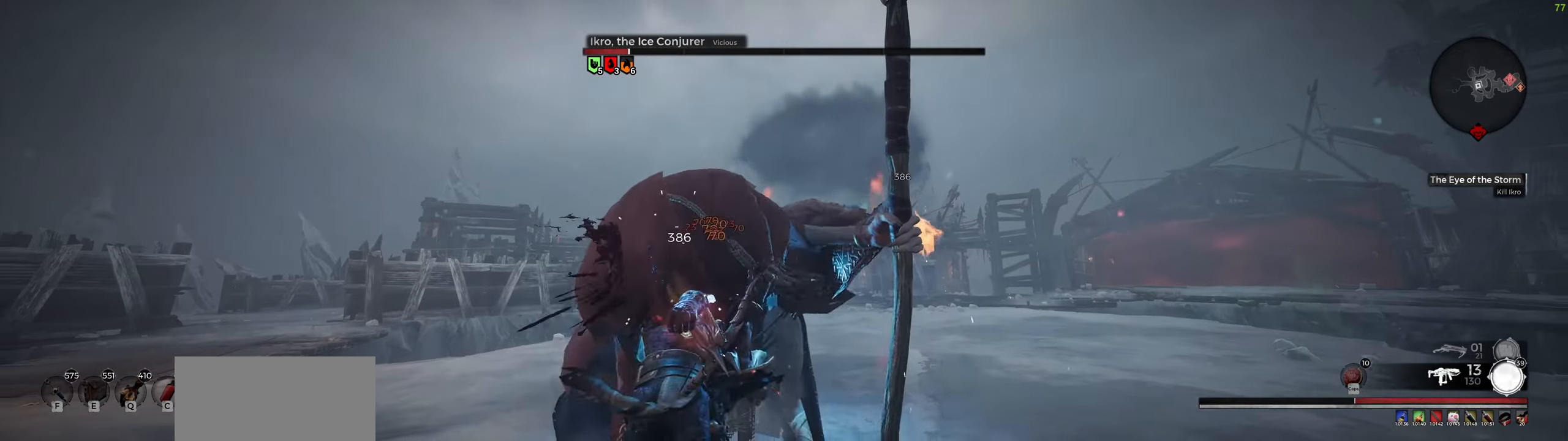
Gameplay with keyboard and mouse; each line is a JSON object with the keys and mouse buttons held at the frame after it. "events" lists presses ("down") and releases ("up") of "a", "ctrl", "d", "e", "f", "q", "r", "s", "shift", "space", "tab", "w", "z", "mouse_left", "mouse_wheel", "mouse_right", "mouse_mb4" and "mouse_mb5" between this image and that frame as [ms after this image, input, new state], when the widget could be followed in between. "mouse_left", "mouse_wheel", "mouse_right", "mouse_mb4", "mouse_mb5" = the "left", "wheel", "right", "mb4", "mb5" buttons of the "mouse" list. No other keys are recorded. "wheel" means that the mouse wheel is clicked or scrolled. Mouse movement is not recorded.
{"keys": [], "mouse": ["left"], "events": [[150, "mouse_left", "down"]]}
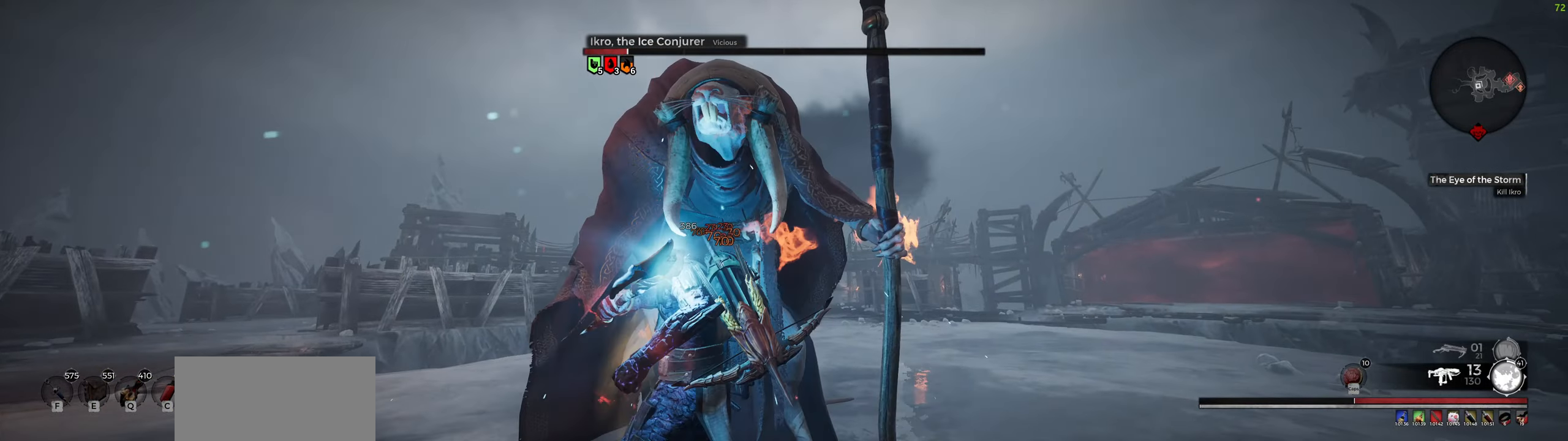
{"keys": [], "mouse": ["left"], "events": []}
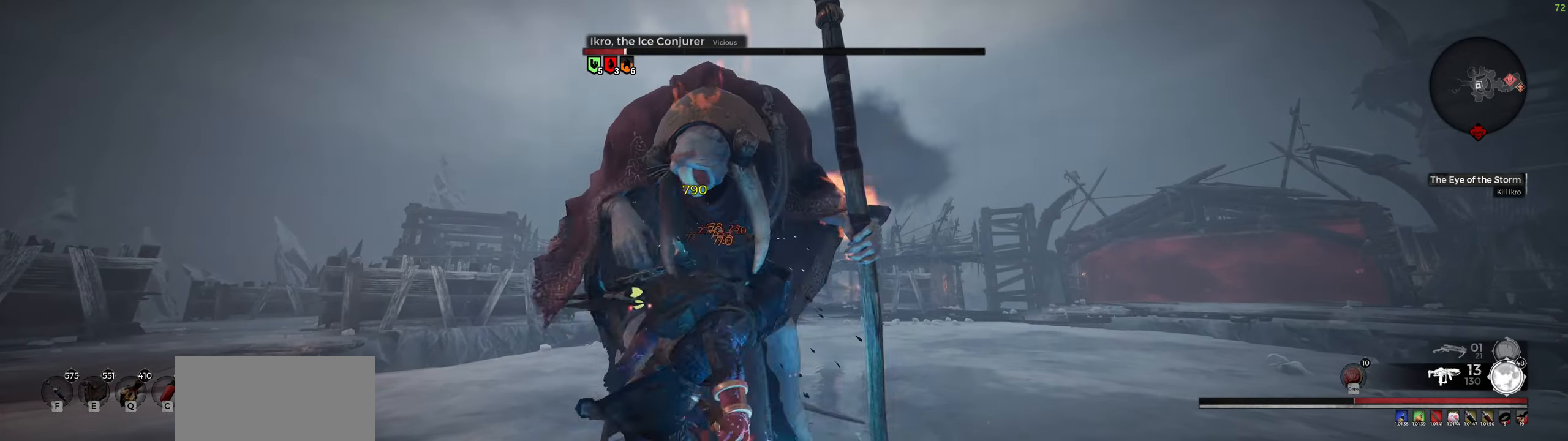
{"keys": [], "mouse": [], "events": [[467, "mouse_left", "up"]]}
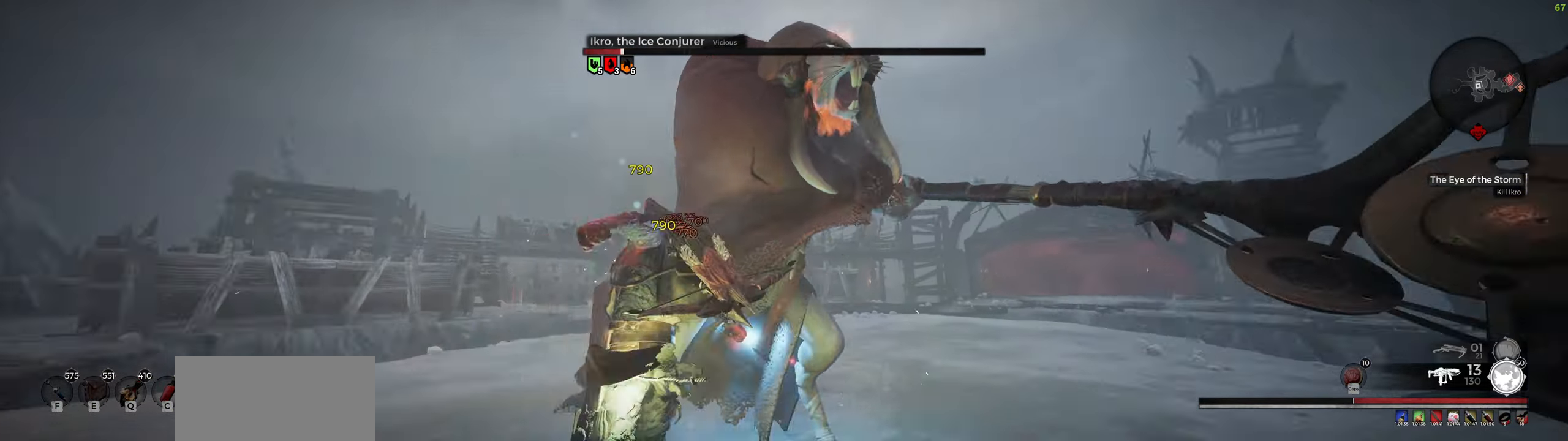
{"keys": [], "mouse": [], "events": [[150, "space", "down"], [350, "space", "up"]]}
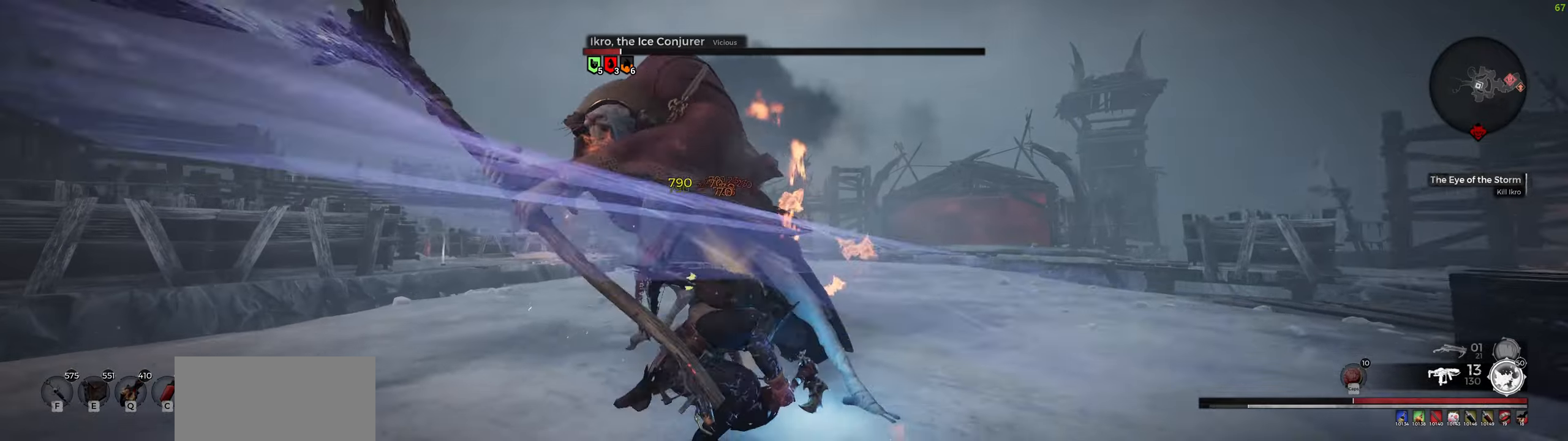
{"keys": [], "mouse": ["left"], "events": [[166, "mouse_left", "down"]]}
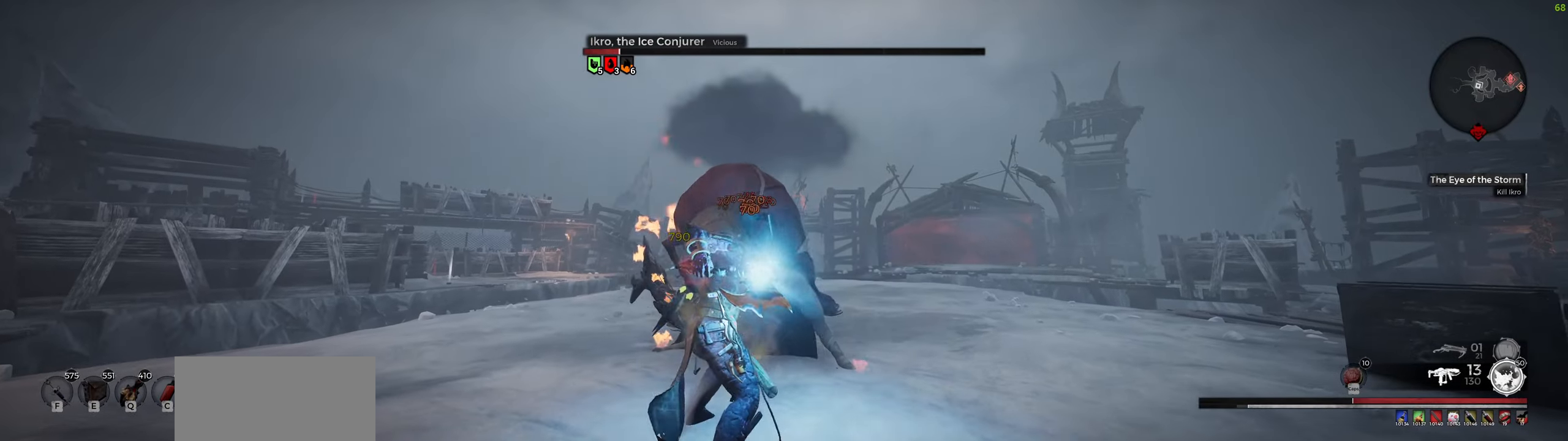
{"keys": [], "mouse": ["left"], "events": []}
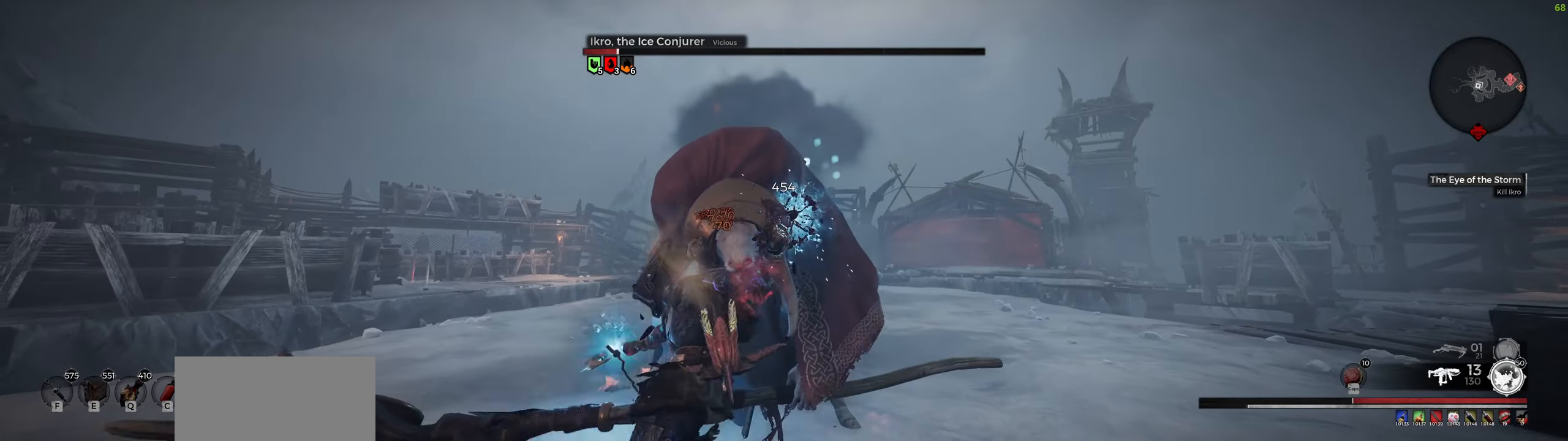
{"keys": ["s"], "mouse": [], "events": [[366, "s", "down"], [500, "mouse_left", "up"]]}
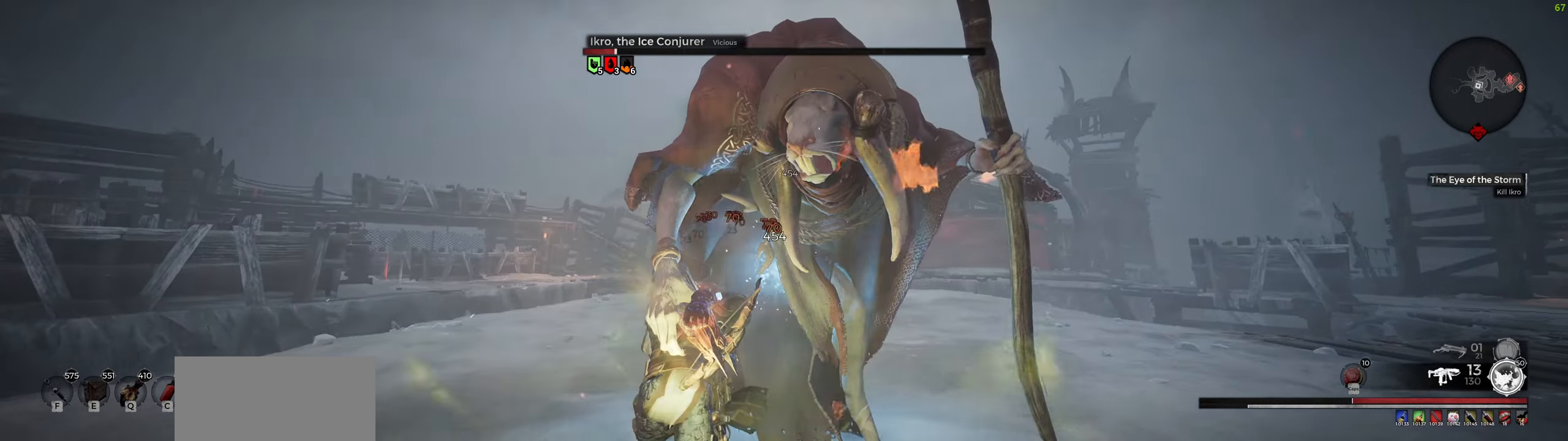
{"keys": ["a", "s"], "mouse": [], "events": [[83, "a", "down"]]}
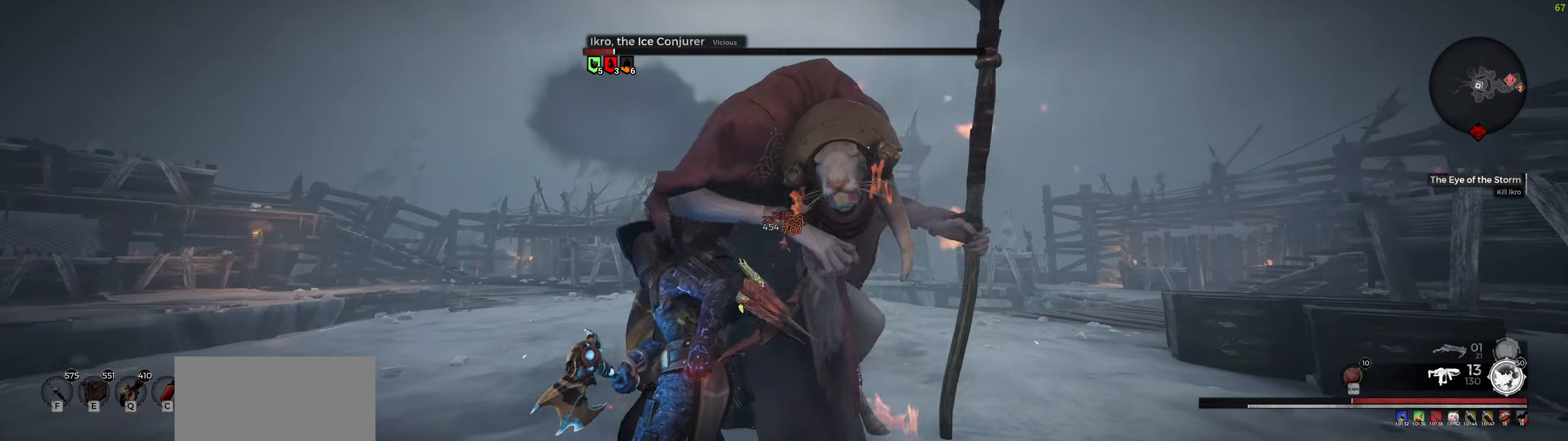
{"keys": ["a", "s"], "mouse": ["right"], "events": [[333, "a", "up"], [433, "a", "down"], [433, "mouse_right", "down"]]}
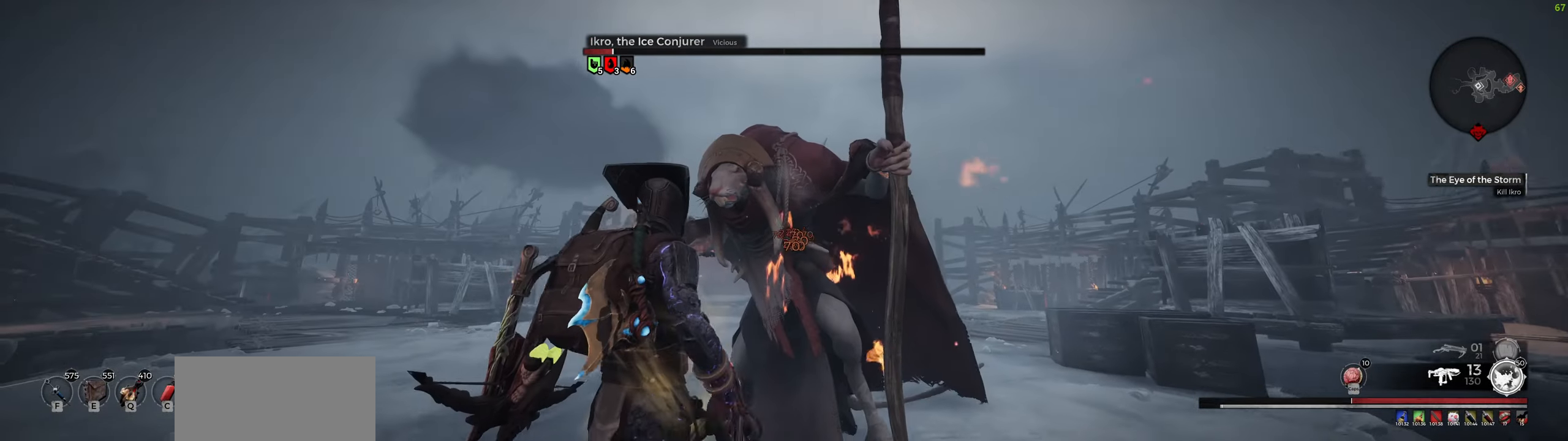
{"keys": ["a", "s"], "mouse": ["left", "right"], "events": [[100, "mouse_left", "down"]]}
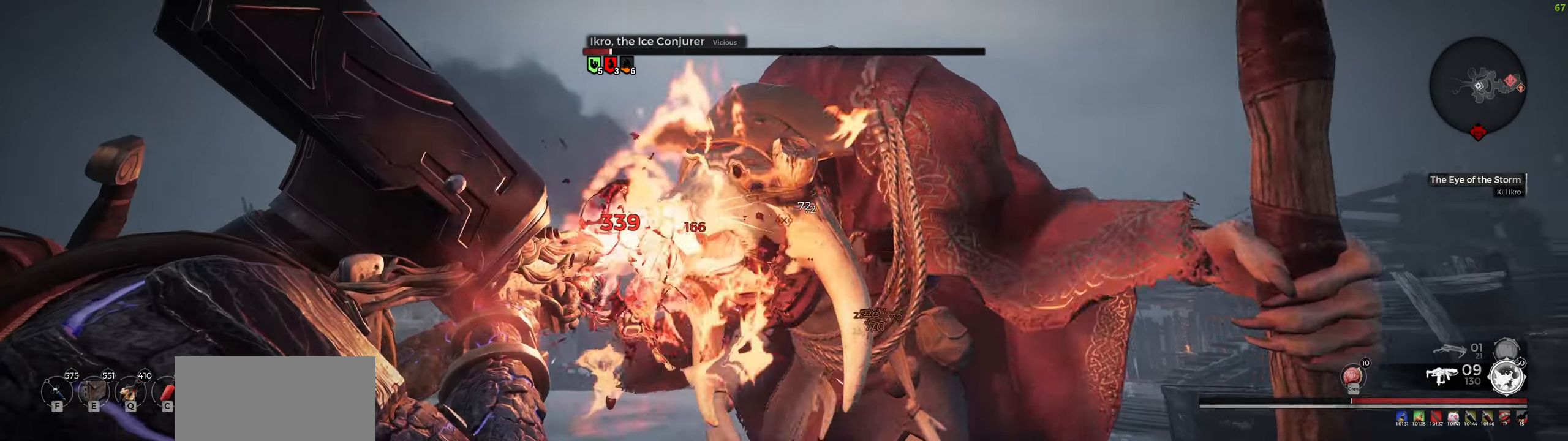
{"keys": ["a", "s"], "mouse": ["right"], "events": [[200, "mouse_left", "up"], [200, "mouse_right", "up"], [466, "mouse_right", "down"]]}
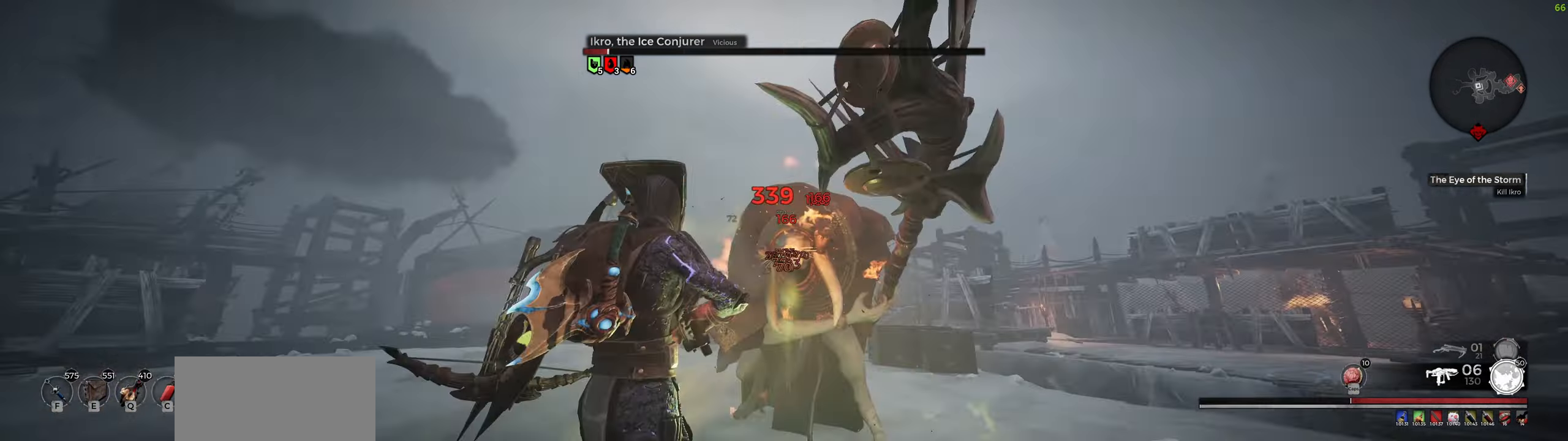
{"keys": ["space"], "mouse": [], "events": [[166, "mouse_left", "down"], [366, "mouse_left", "up"], [366, "mouse_right", "up"], [383, "s", "up"], [416, "a", "up"], [416, "space", "down"]]}
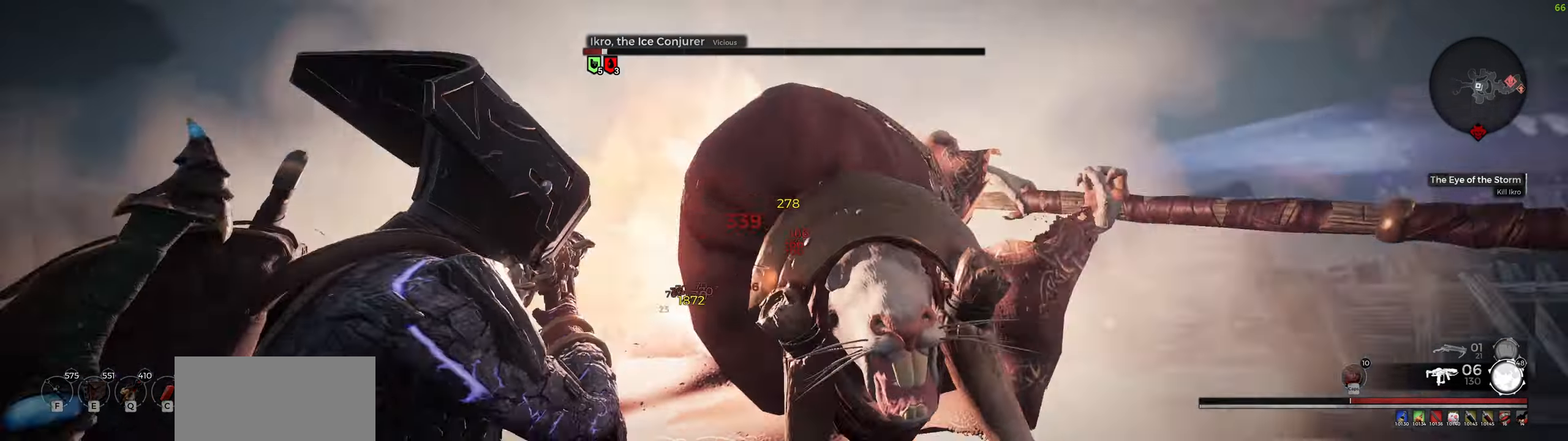
{"keys": ["a"], "mouse": ["right"], "events": [[83, "space", "up"], [333, "a", "down"], [500, "mouse_right", "down"]]}
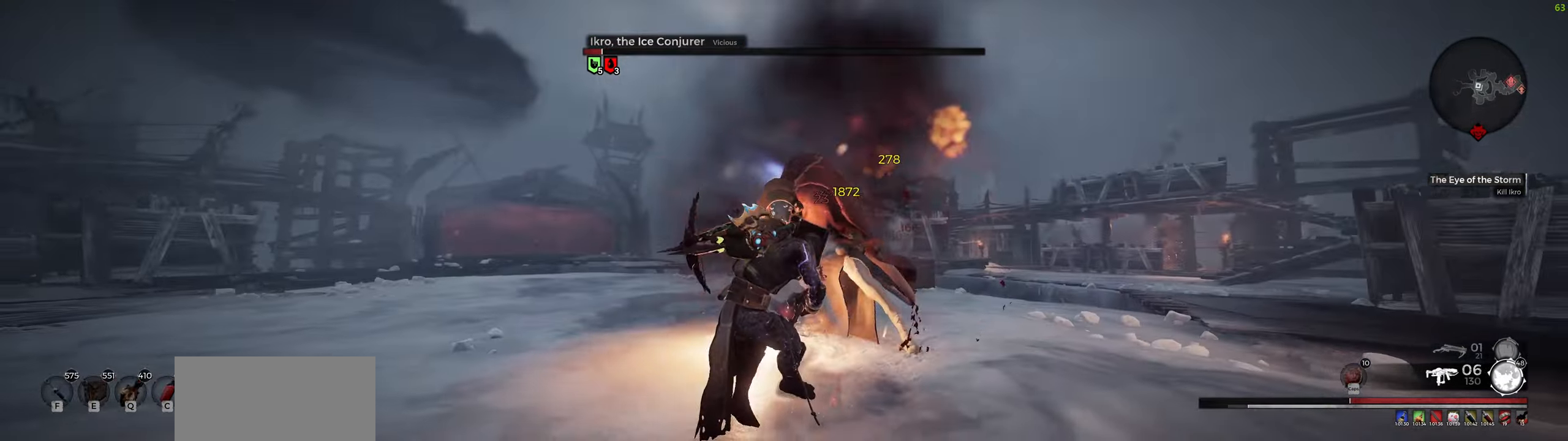
{"keys": ["a"], "mouse": ["left", "right"], "events": [[266, "mouse_left", "down"]]}
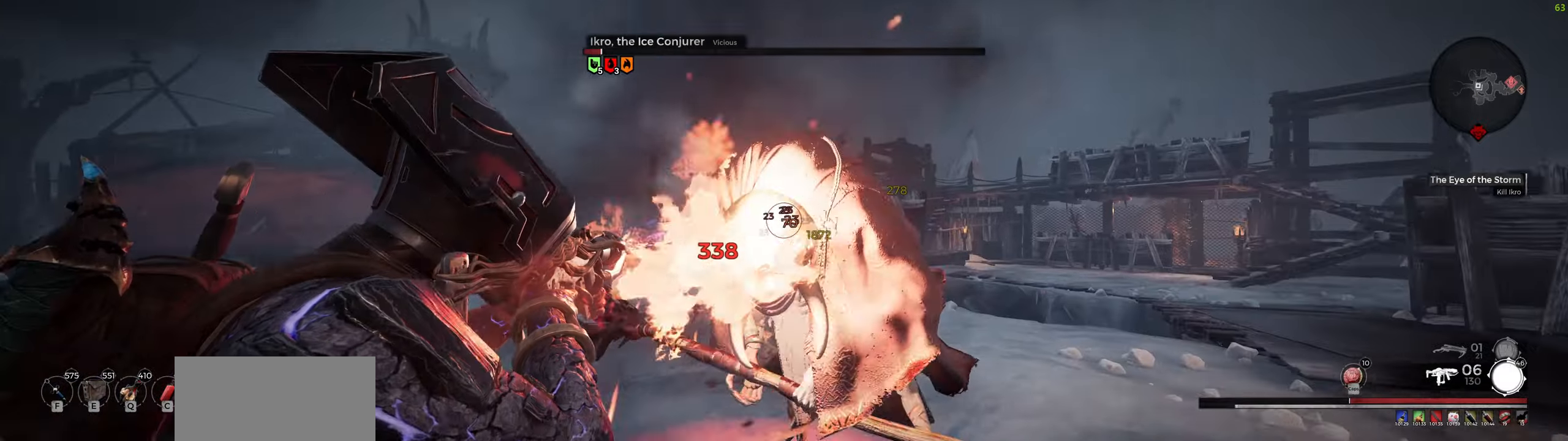
{"keys": ["a"], "mouse": ["left", "right"], "events": []}
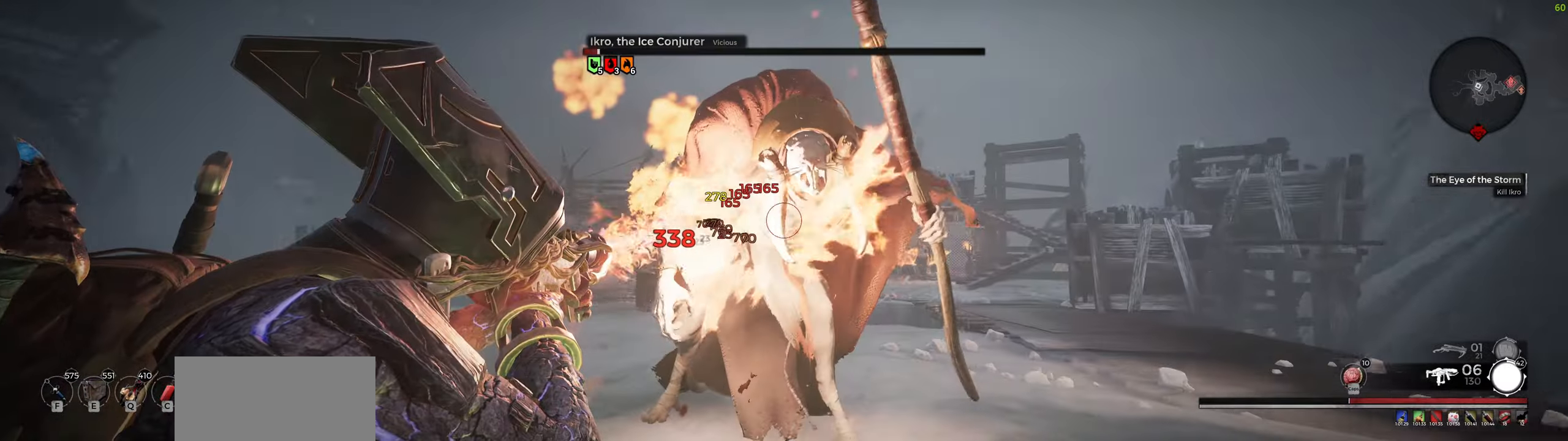
{"keys": [], "mouse": ["left", "right"], "events": [[350, "a", "up"]]}
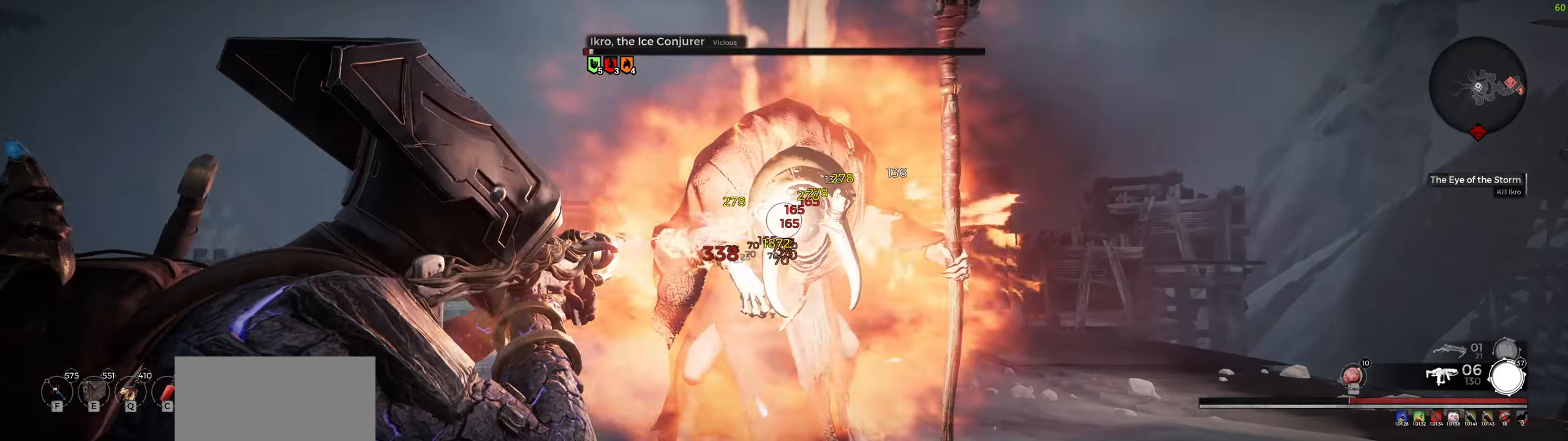
{"keys": [], "mouse": ["left", "right"], "events": []}
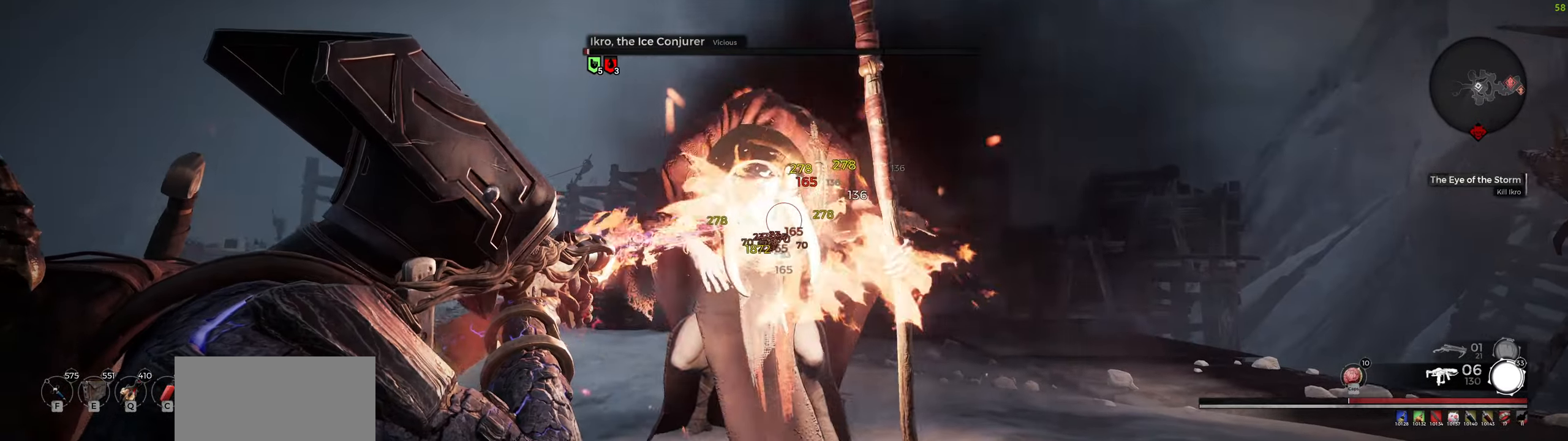
{"keys": [], "mouse": ["left"], "events": [[500, "mouse_right", "up"]]}
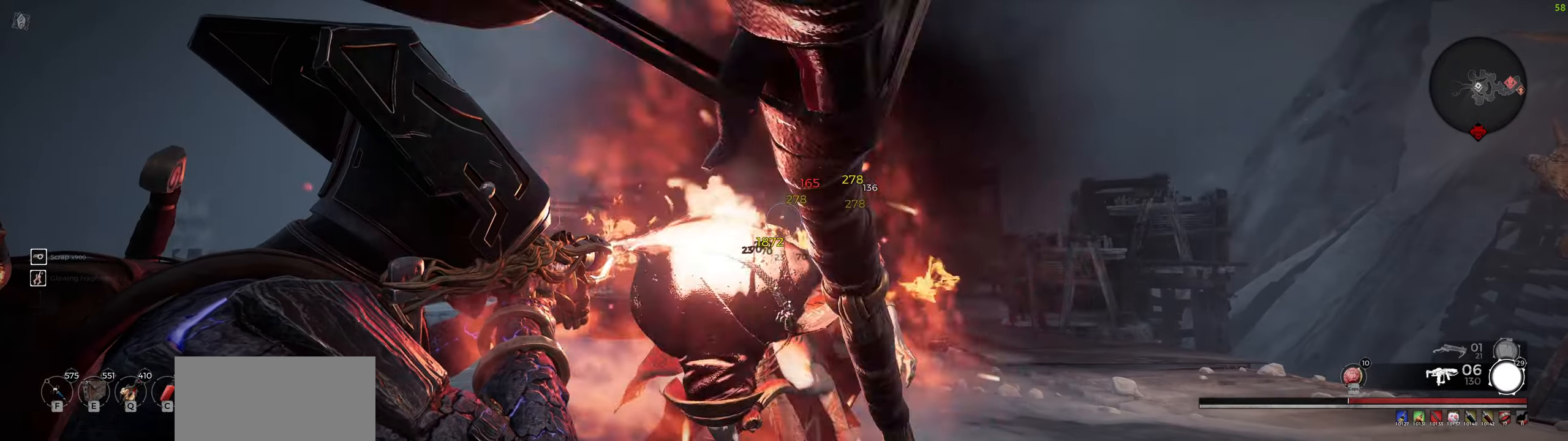
{"keys": [], "mouse": [], "events": [[33, "mouse_left", "up"]]}
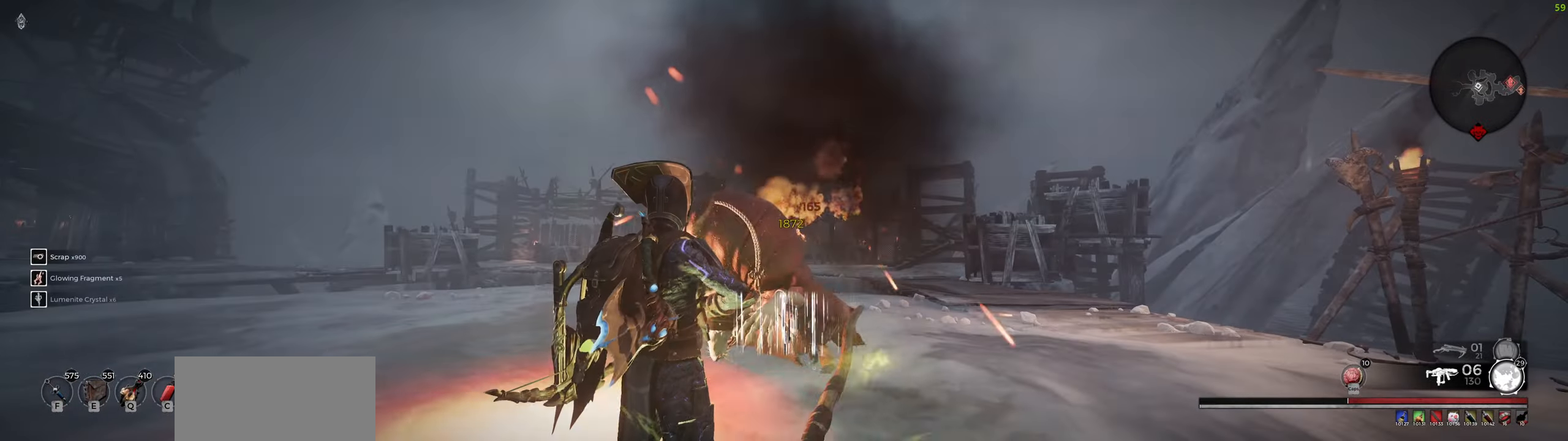
{"keys": [], "mouse": [], "events": []}
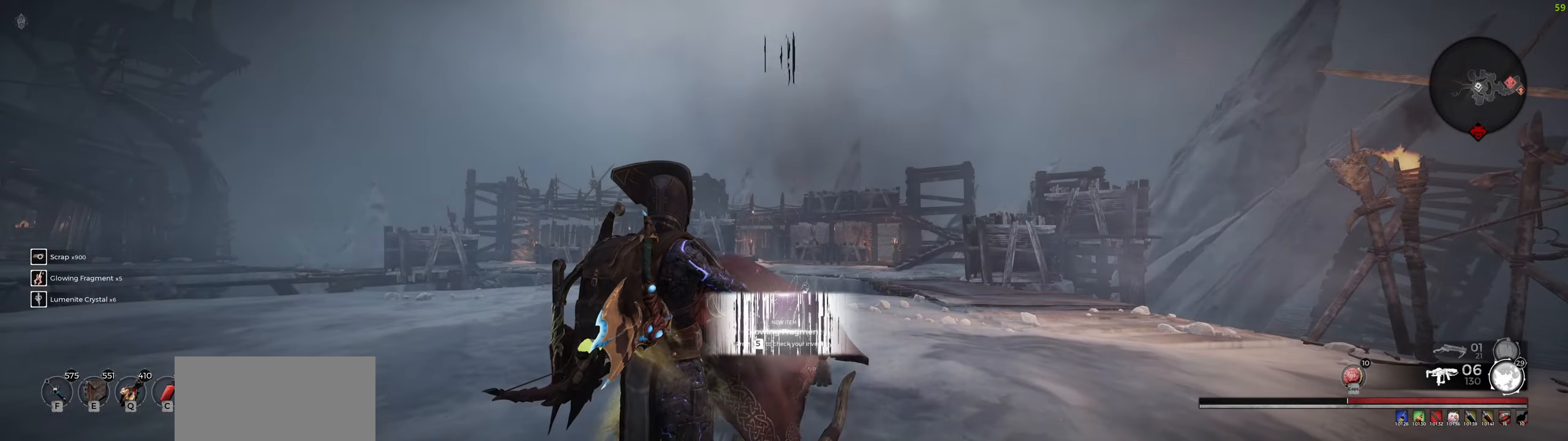
{"keys": [], "mouse": [], "events": []}
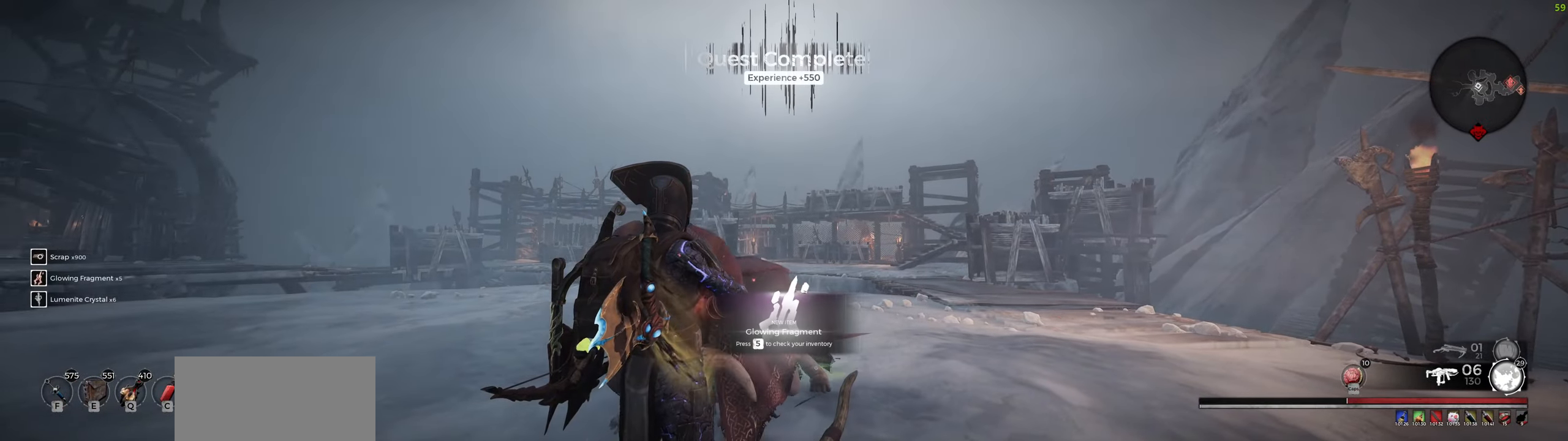
{"keys": [], "mouse": [], "events": []}
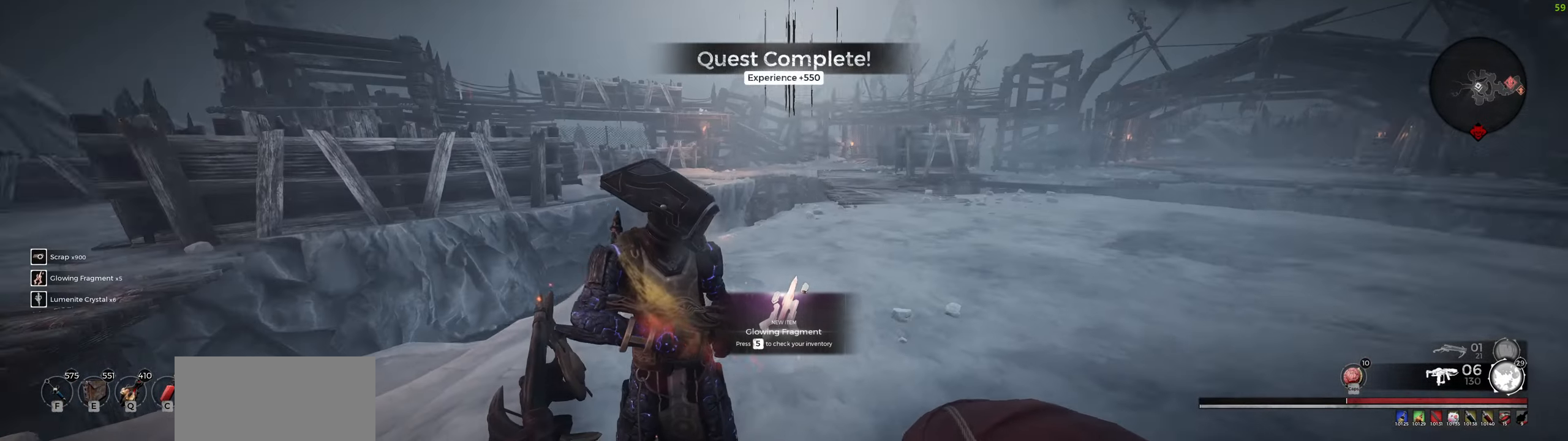
{"keys": [], "mouse": [], "events": []}
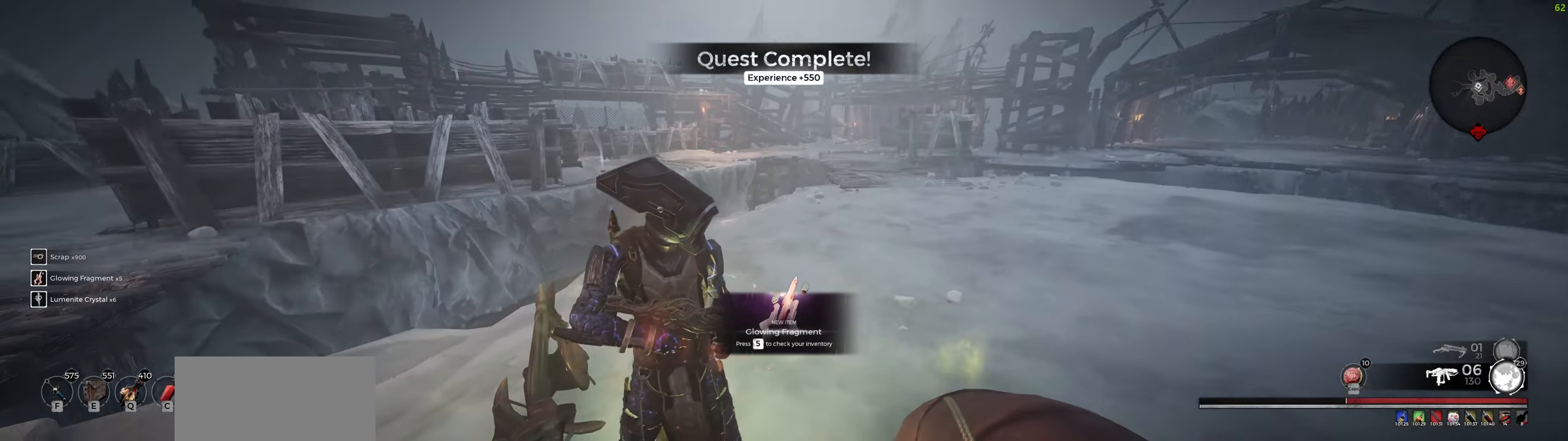
{"keys": [], "mouse": [], "events": []}
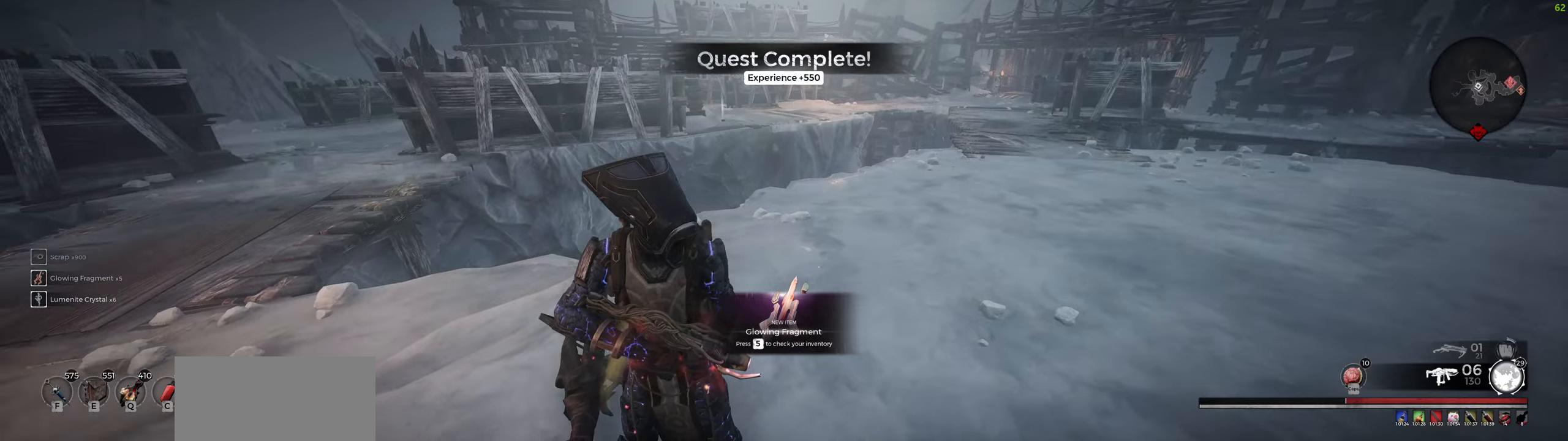
{"keys": [], "mouse": [], "events": []}
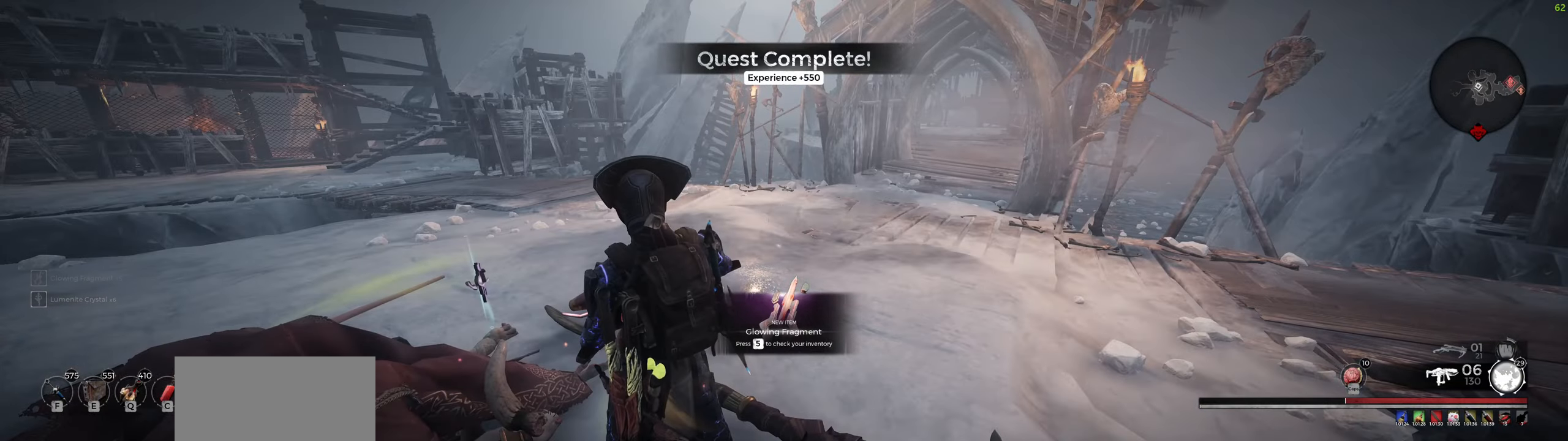
{"keys": [], "mouse": [], "events": []}
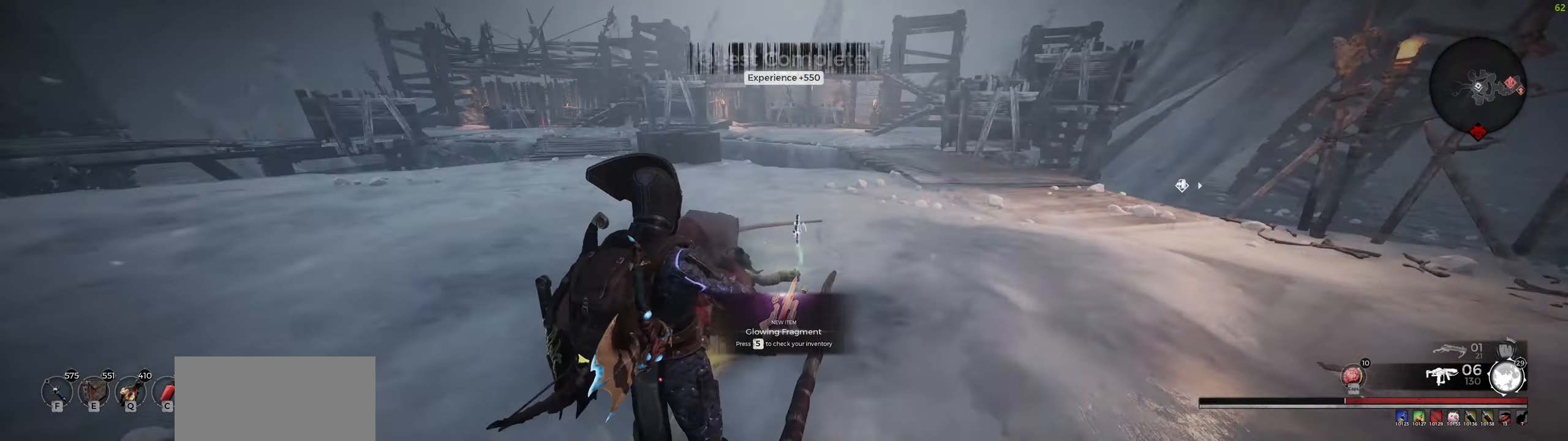
{"keys": [], "mouse": [], "events": []}
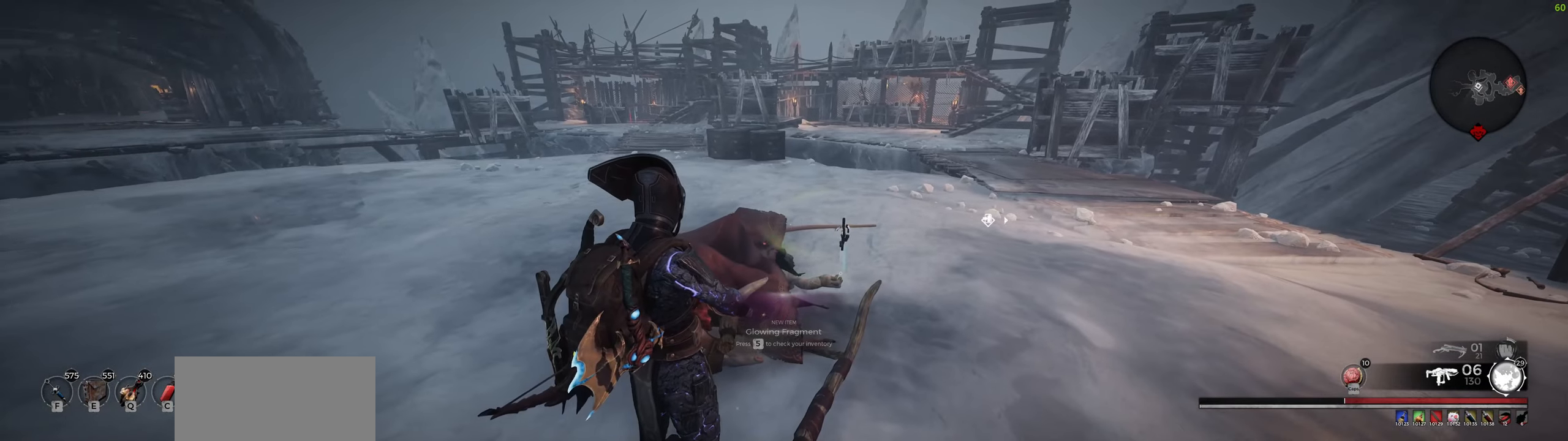
{"keys": [], "mouse": [], "events": []}